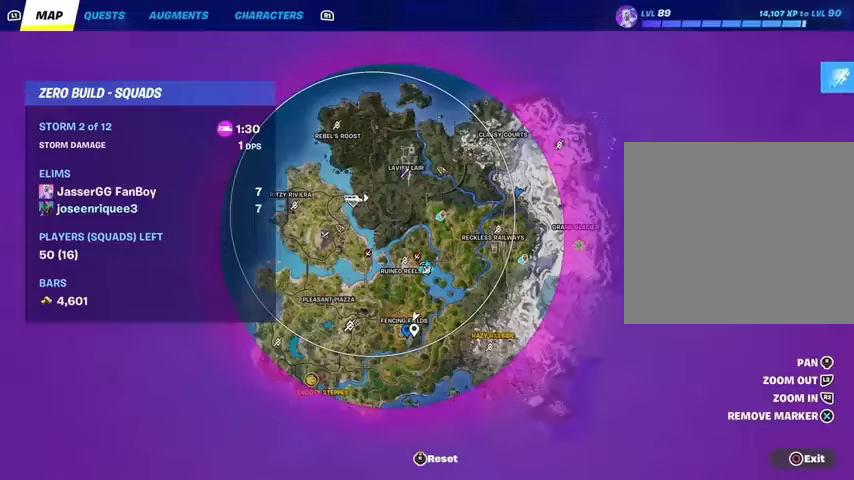
Gameplay with a controller (PlayStation layout); each line is a JSON object with the inputs held at the frame after it. "events" lists button and stick changes between this image and that frame as [ms after this image, input, new state], when the widget could be followed in between.
{"buttons": [], "left_stick": "up", "right_stick": "center", "events": []}
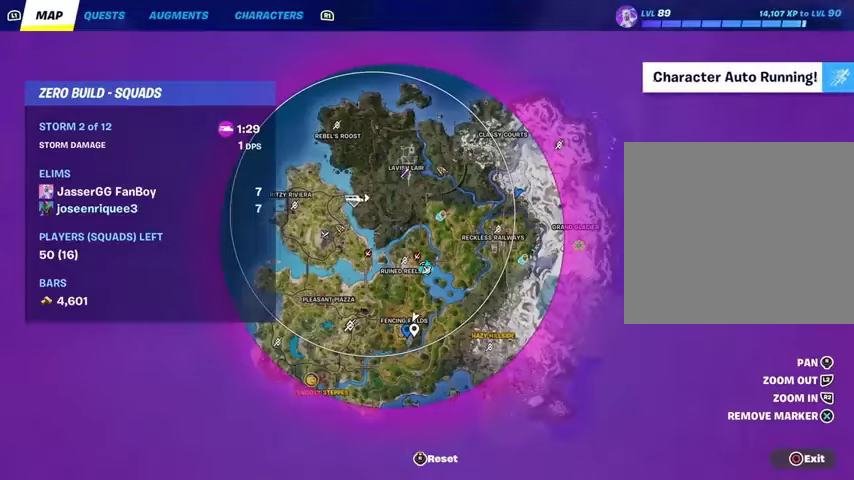
{"buttons": [], "left_stick": "up", "right_stick": "center", "events": []}
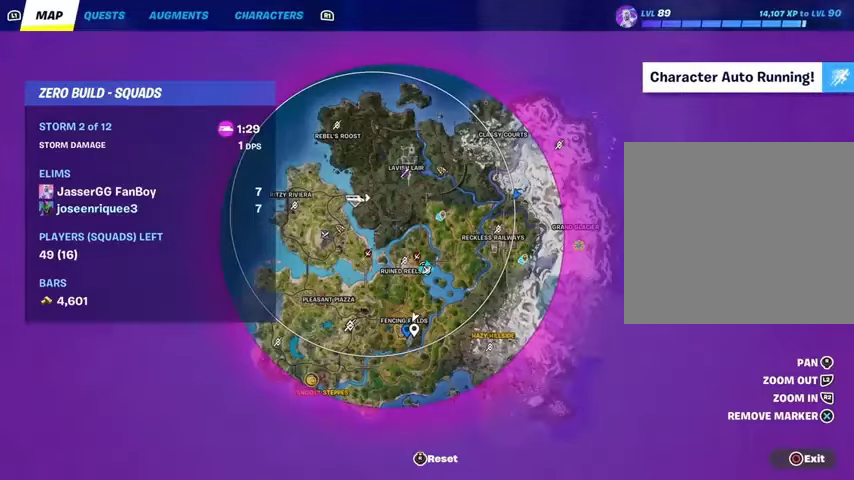
{"buttons": [], "left_stick": "up", "right_stick": "center", "events": [[333, "CIRCLE", "down"], [400, "CIRCLE", "up"]]}
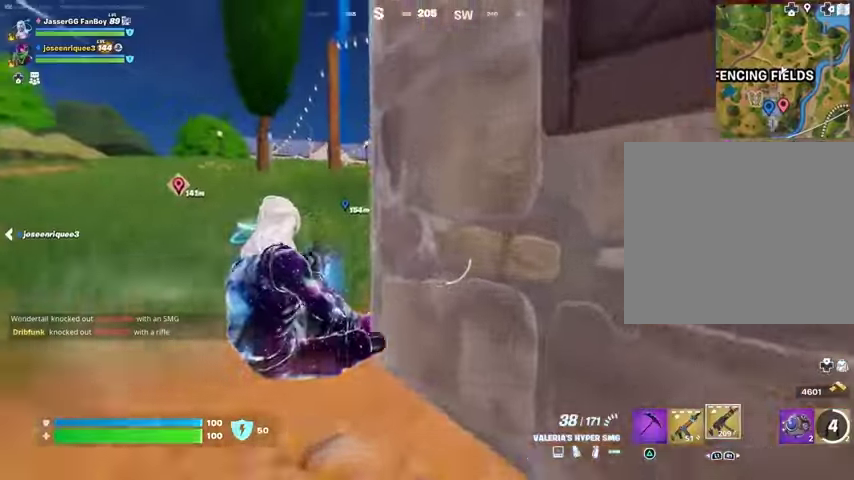
{"buttons": ["L1"], "left_stick": "up-left", "right_stick": "center", "events": [[100, "L3", "down"], [100, "left_stick", "up-left"], [233, "L3", "up"], [300, "right_stick", "right"], [400, "right_stick", "center"], [433, "L1", "down"]]}
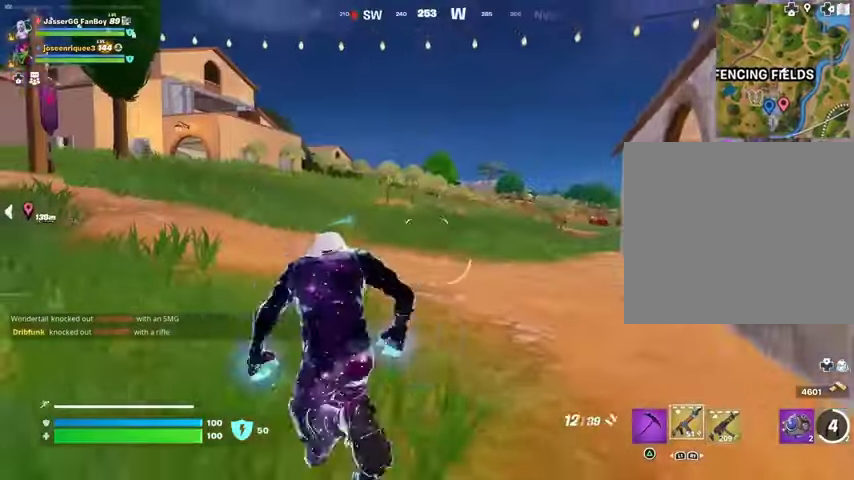
{"buttons": [], "left_stick": "up-right", "right_stick": "center", "events": [[33, "L1", "up"], [167, "right_stick", "left"], [200, "left_stick", "up-right"], [267, "right_stick", "center"]]}
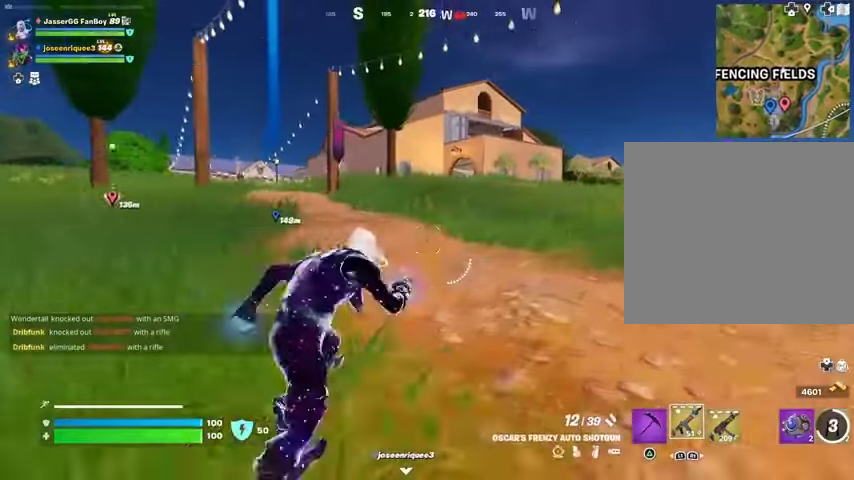
{"buttons": ["L1"], "left_stick": "up", "right_stick": "center", "events": [[133, "left_stick", "up"], [467, "L1", "down"]]}
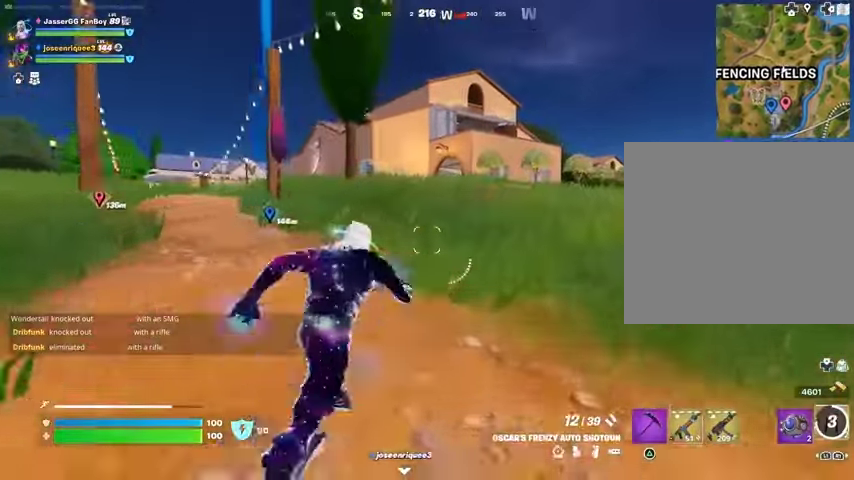
{"buttons": [], "left_stick": "up", "right_stick": "center", "events": [[33, "L1", "up"]]}
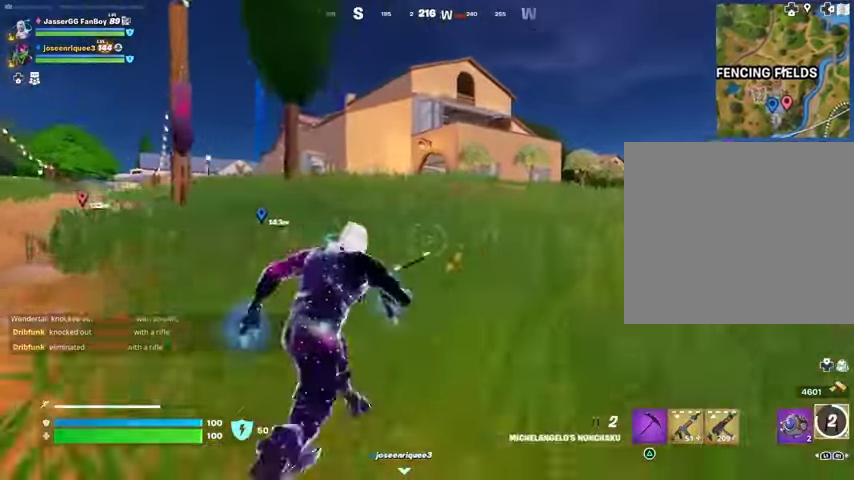
{"buttons": ["L2"], "left_stick": "up", "right_stick": "center", "events": [[67, "CROSS", "down"], [167, "CROSS", "up"], [367, "right_stick", "up"], [433, "L2", "down"], [500, "right_stick", "center"]]}
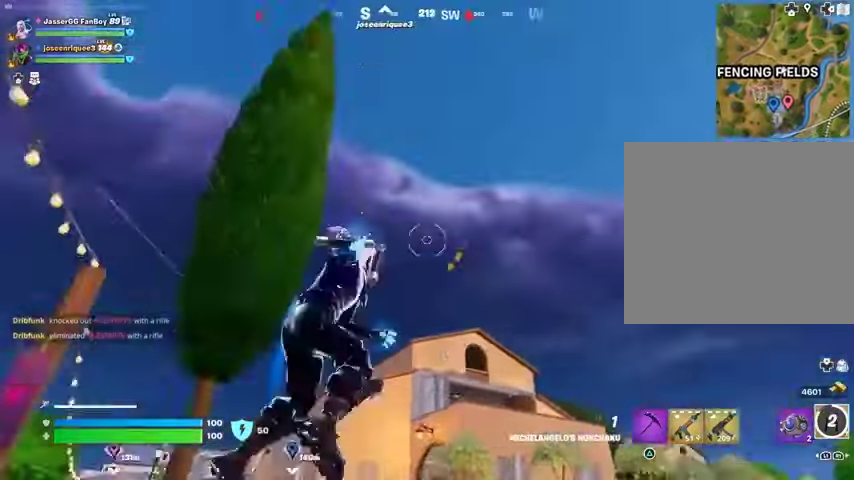
{"buttons": [], "left_stick": "up-left", "right_stick": "down", "events": [[67, "L2", "up"], [367, "right_stick", "up"], [433, "left_stick", "up-left"], [467, "right_stick", "down"]]}
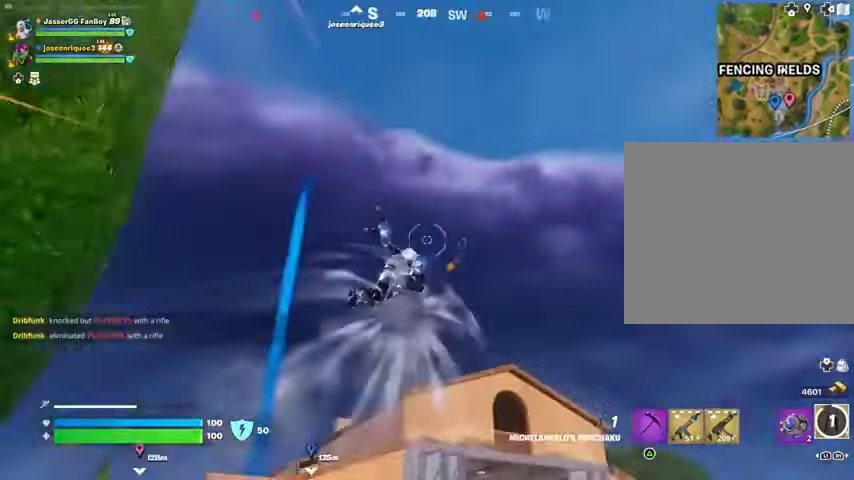
{"buttons": [], "left_stick": "up-left", "right_stick": "center", "events": [[233, "right_stick", "center"]]}
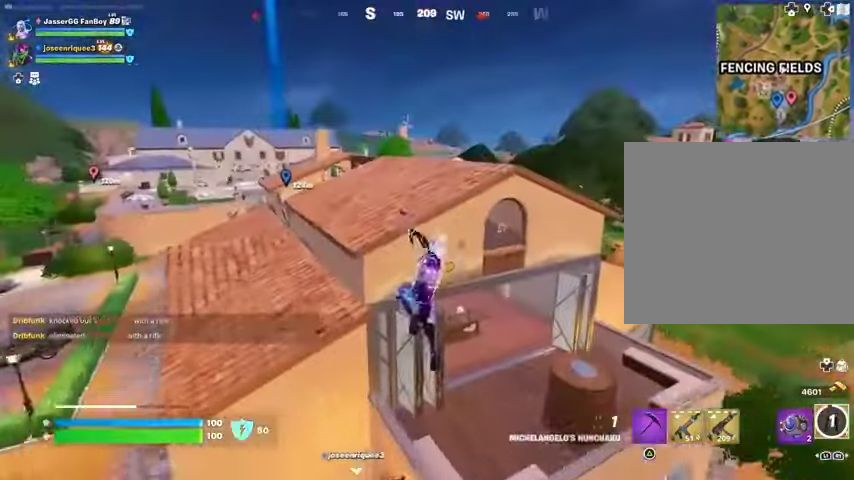
{"buttons": [], "left_stick": "up-left", "right_stick": "center", "events": [[167, "right_stick", "up-left"], [333, "right_stick", "center"], [367, "CROSS", "down"], [467, "CROSS", "up"]]}
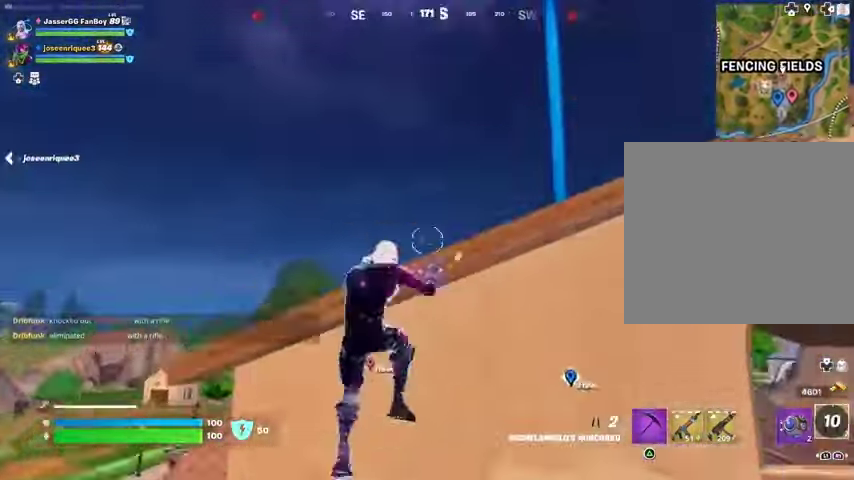
{"buttons": [], "left_stick": "up-left", "right_stick": "center", "events": [[33, "CROSS", "down"], [67, "CROSS", "up"], [133, "left_stick", "up"], [167, "right_stick", "down-right"], [400, "left_stick", "up-left"], [400, "right_stick", "center"]]}
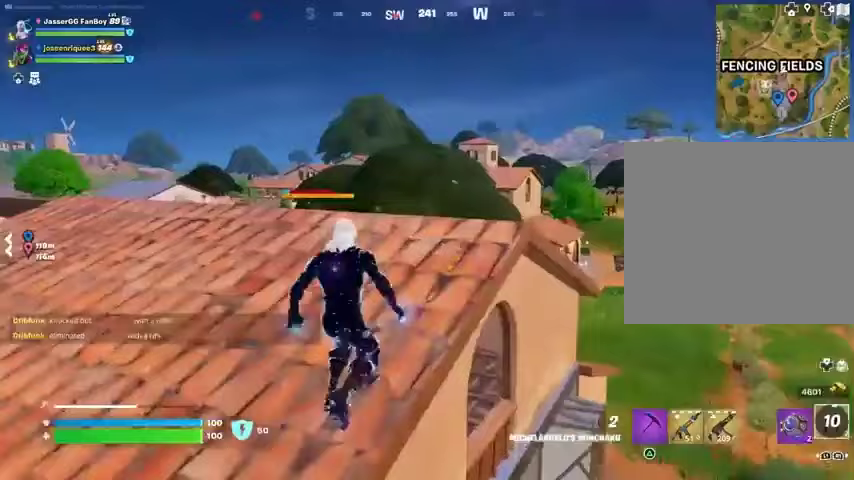
{"buttons": [], "left_stick": "up-left", "right_stick": "center", "events": [[200, "L3", "down"], [267, "L3", "up"]]}
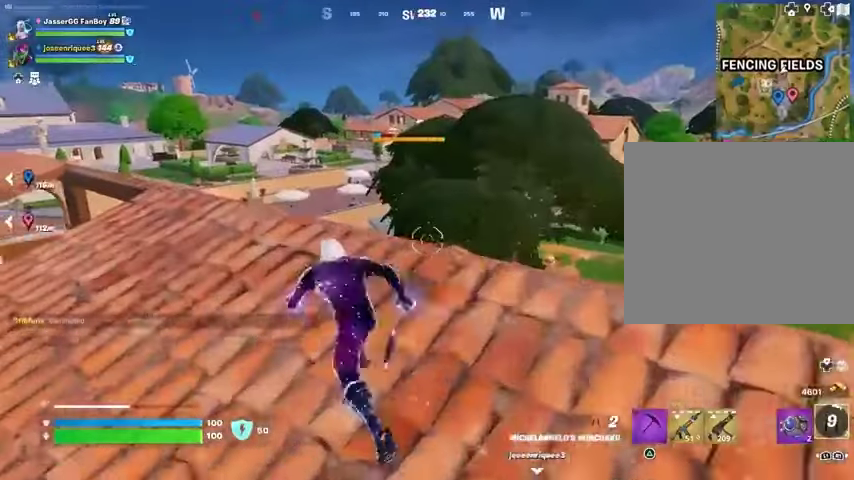
{"buttons": ["R3"], "left_stick": "center", "right_stick": "center", "events": [[267, "L1", "down"], [400, "L1", "up"], [433, "R3", "down"], [500, "left_stick", "center"]]}
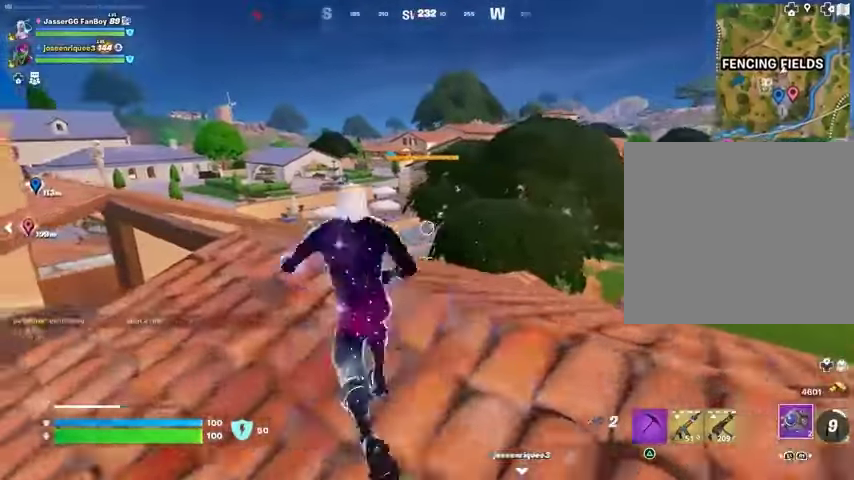
{"buttons": [], "left_stick": "up", "right_stick": "center", "events": [[33, "R3", "up"], [167, "R3", "down"], [167, "left_stick", "up"], [233, "R3", "up"]]}
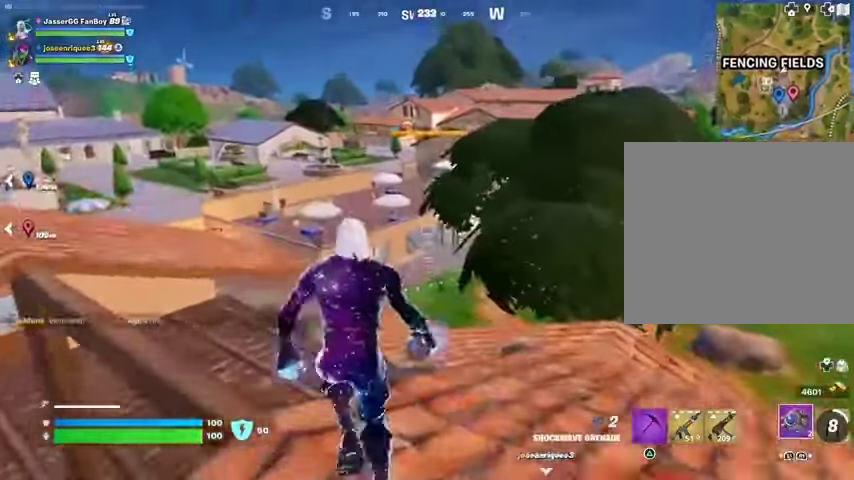
{"buttons": [], "left_stick": "up-left", "right_stick": "down-left", "events": [[100, "left_stick", "up-right"], [133, "right_stick", "down-right"], [200, "R2", "down"], [400, "R2", "up"], [467, "left_stick", "up-left"], [500, "right_stick", "down-left"]]}
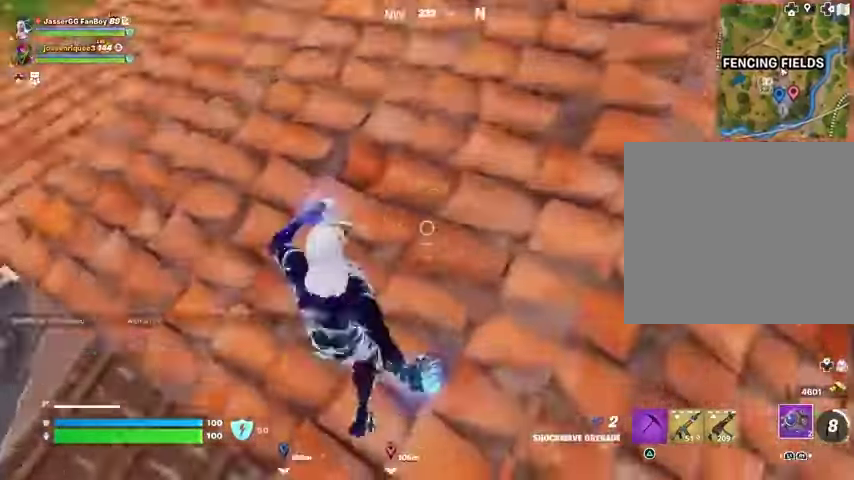
{"buttons": [], "left_stick": "up-left", "right_stick": "up", "events": [[167, "L3", "down"], [233, "L3", "up"], [267, "right_stick", "up"], [400, "CROSS", "down"], [500, "CROSS", "up"]]}
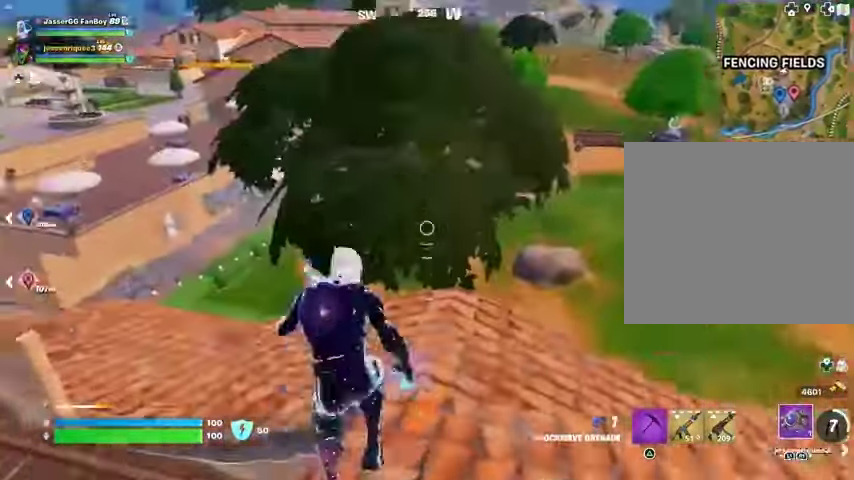
{"buttons": [], "left_stick": "up-left", "right_stick": "center", "events": [[67, "right_stick", "center"], [200, "right_stick", "left"], [300, "right_stick", "center"]]}
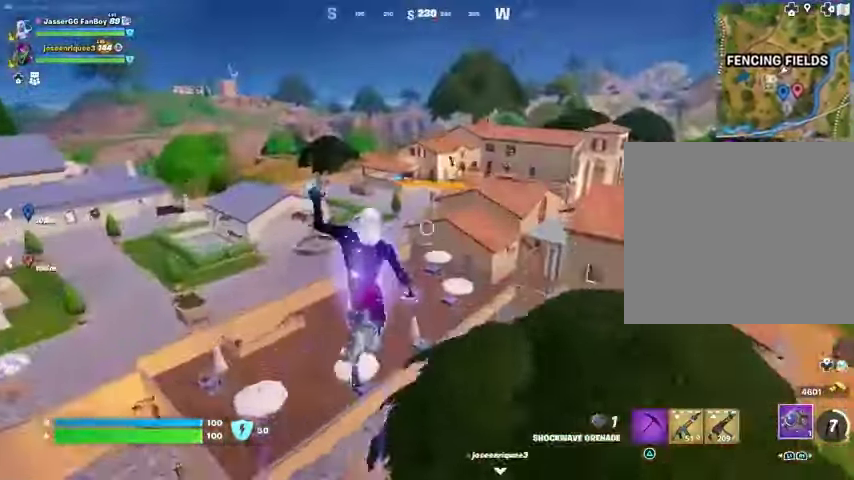
{"buttons": [], "left_stick": "up", "right_stick": "center", "events": [[367, "left_stick", "up"]]}
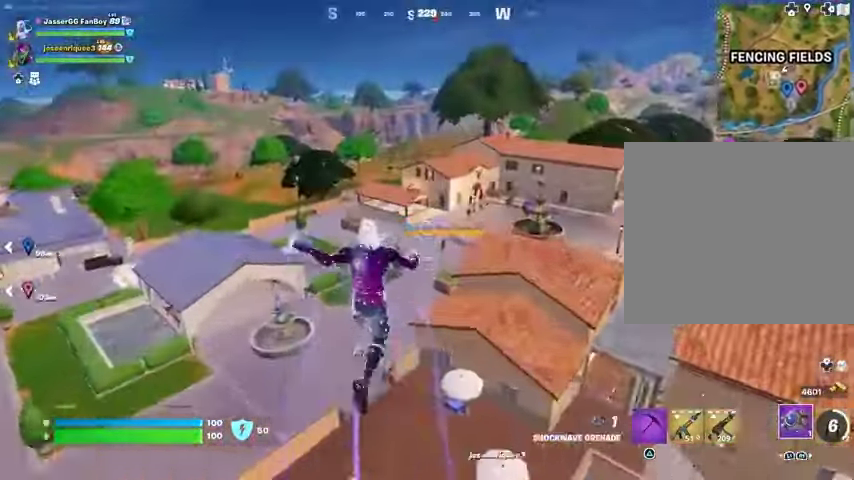
{"buttons": [], "left_stick": "up", "right_stick": "center", "events": [[167, "L1", "down"], [267, "L1", "up"]]}
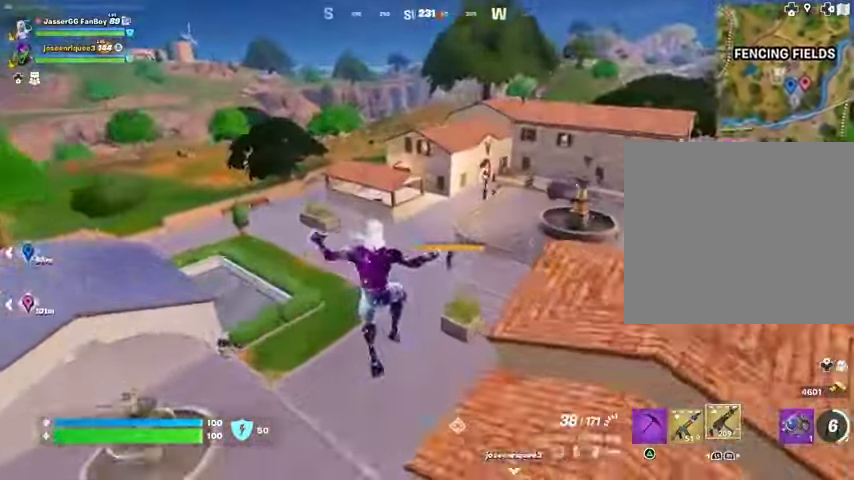
{"buttons": [], "left_stick": "up", "right_stick": "center", "events": [[367, "R3", "down"], [467, "R3", "up"]]}
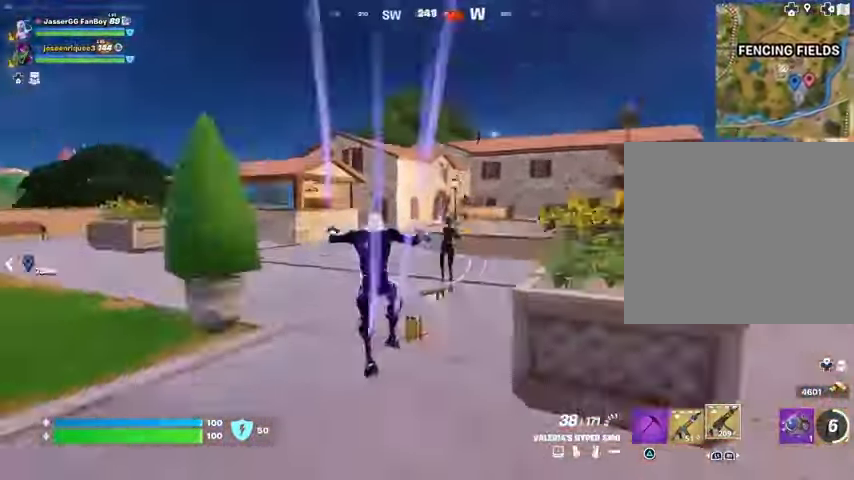
{"buttons": [], "left_stick": "up", "right_stick": "right", "events": [[467, "right_stick", "right"]]}
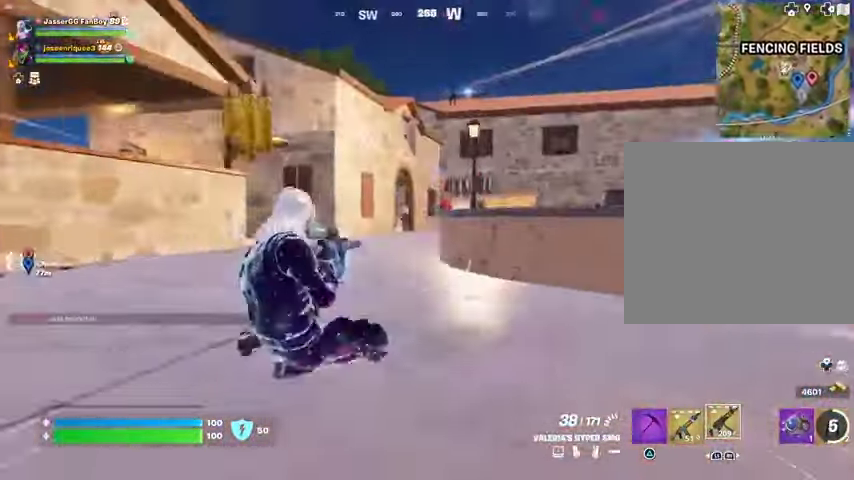
{"buttons": ["L2"], "left_stick": "up", "right_stick": "center", "events": [[100, "right_stick", "up"], [200, "R3", "down"], [200, "right_stick", "center"], [267, "L2", "down"], [300, "R3", "up"], [300, "right_stick", "up"], [467, "right_stick", "center"]]}
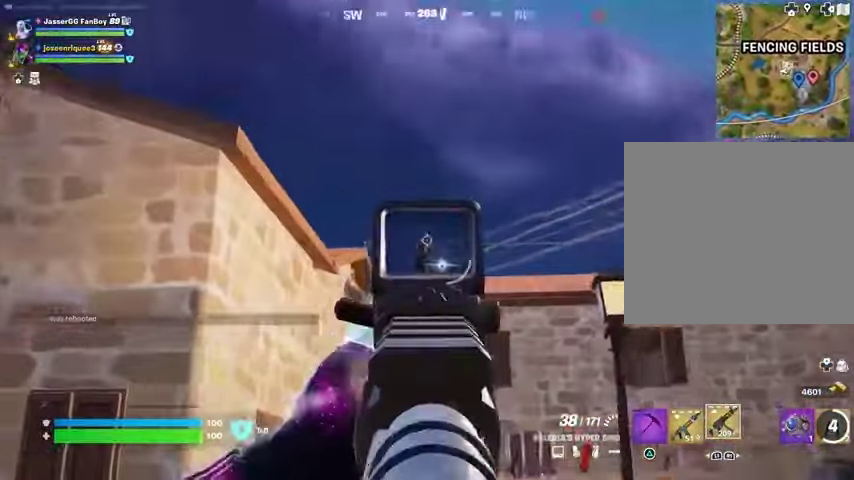
{"buttons": ["L2", "R2"], "left_stick": "up-left", "right_stick": "center", "events": [[133, "right_stick", "down-left"], [200, "R2", "down"], [200, "left_stick", "up-left"], [300, "right_stick", "right"], [367, "right_stick", "center"]]}
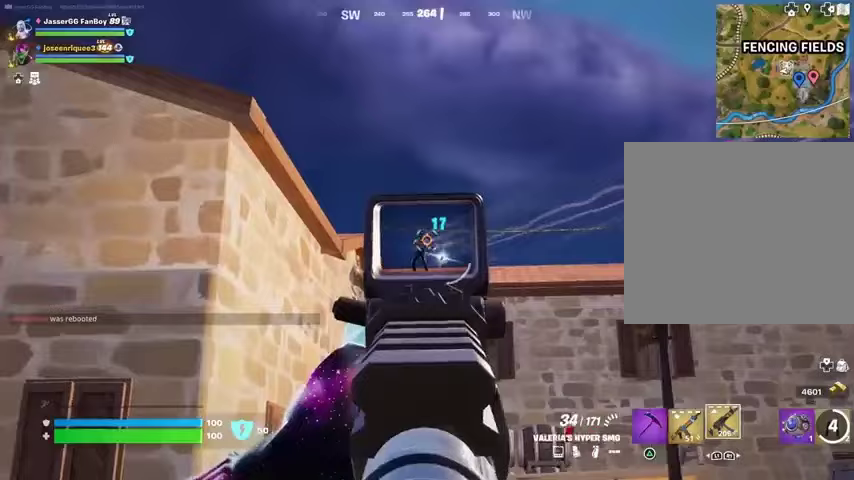
{"buttons": ["L2", "R2"], "left_stick": "up", "right_stick": "down-right", "events": [[100, "left_stick", "up"], [167, "right_stick", "down-right"], [233, "right_stick", "center"], [333, "right_stick", "left"], [433, "right_stick", "down-right"]]}
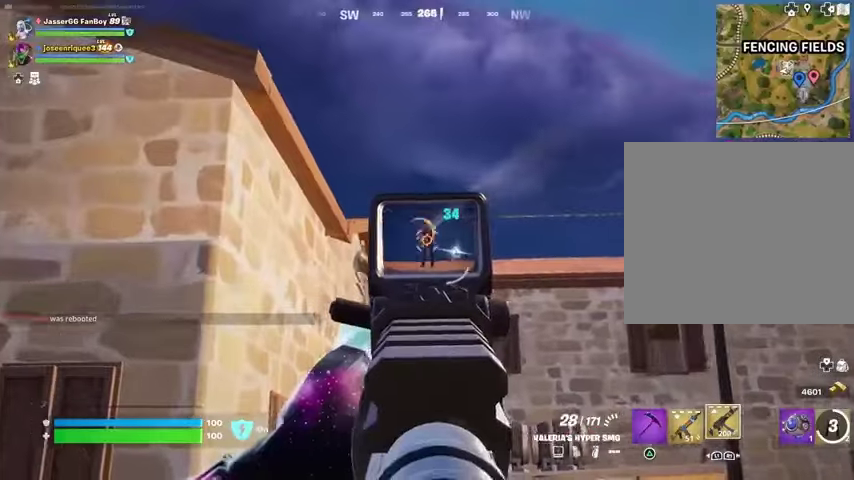
{"buttons": ["L2", "R2"], "left_stick": "up-left", "right_stick": "center", "events": [[67, "right_stick", "center"], [167, "left_stick", "up-left"], [267, "right_stick", "right"], [467, "right_stick", "center"]]}
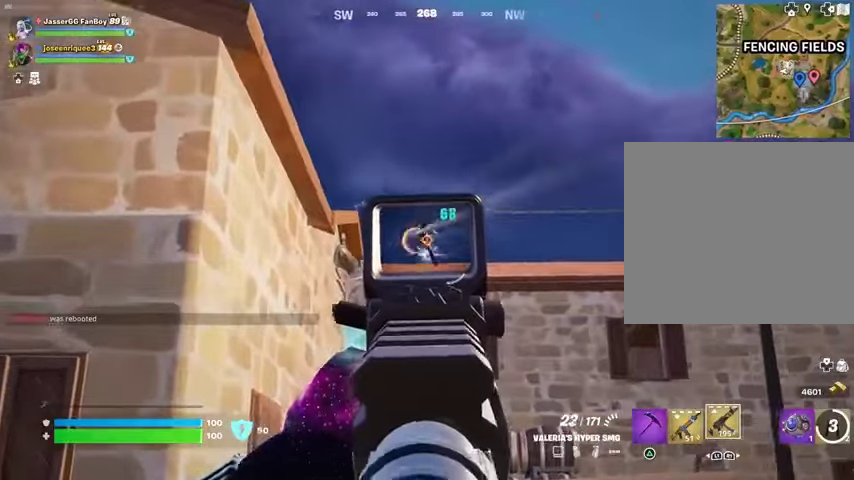
{"buttons": ["L2", "R2"], "left_stick": "up-left", "right_stick": "up-right", "events": [[100, "right_stick", "right"], [233, "right_stick", "center"], [333, "right_stick", "up-right"]]}
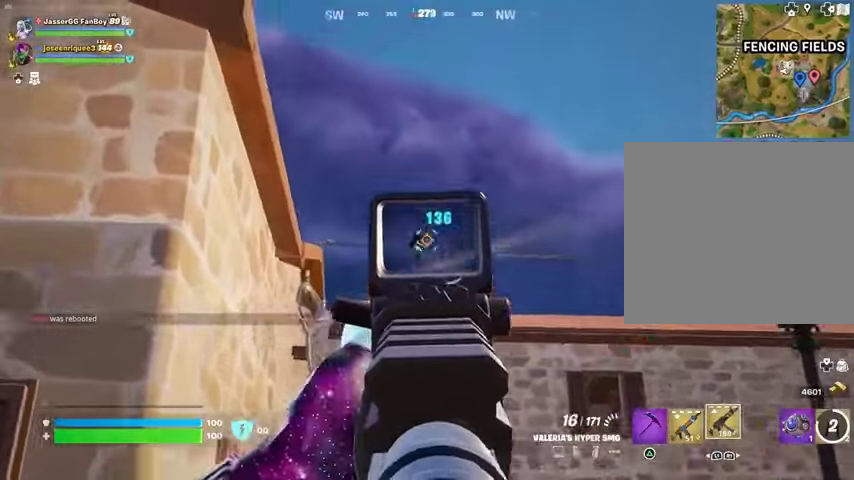
{"buttons": [], "left_stick": "up", "right_stick": "down-left", "events": [[167, "right_stick", "down"], [233, "L2", "up"], [300, "right_stick", "down-left"], [333, "L3", "down"], [367, "R2", "up"], [400, "L3", "up"], [400, "left_stick", "up"]]}
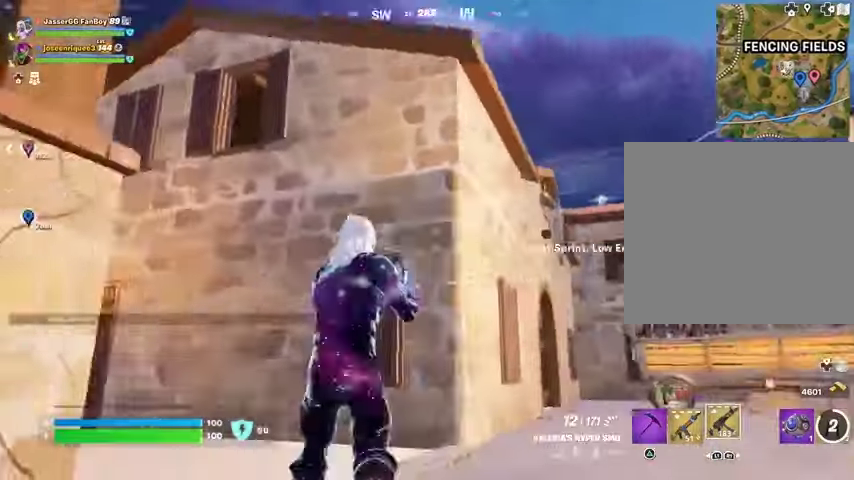
{"buttons": [], "left_stick": "right", "right_stick": "center", "events": [[133, "right_stick", "right"], [200, "L1", "down"], [267, "L1", "up"], [267, "left_stick", "up-left"], [333, "right_stick", "center"], [500, "left_stick", "right"]]}
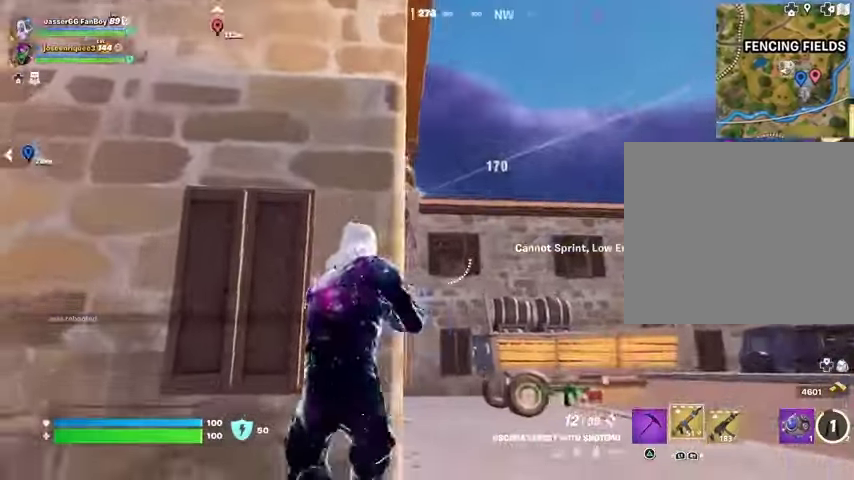
{"buttons": ["L2"], "left_stick": "down-right", "right_stick": "center", "events": [[100, "left_stick", "down"], [233, "L2", "down"], [233, "left_stick", "down-right"]]}